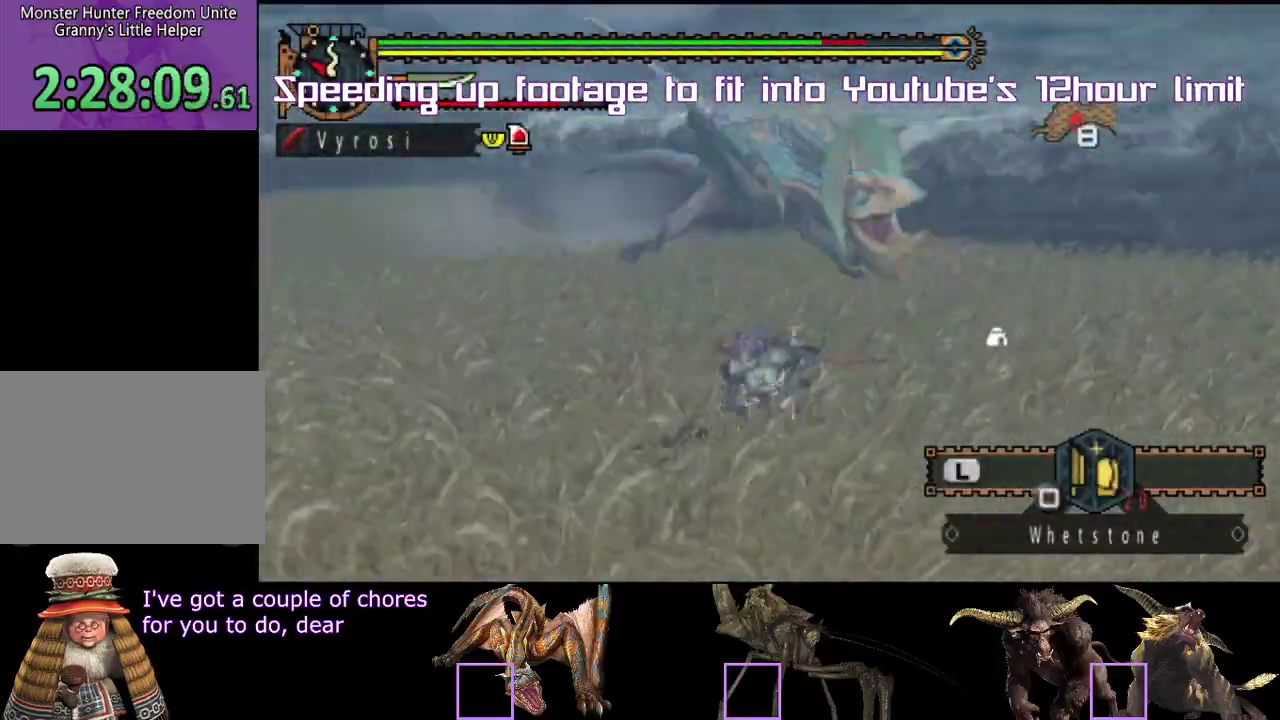
Gameplay with a controller (PlayStation layout); each line is a JSON object with the inputs held at the frame after it. "events" lists button and stick changes between this image and that frame as [ms after this image, input, new state], when the widget could be followed in between. Not read: L3 R2 R3.
{"buttons": [], "left_stick": "center", "right_stick": "center", "events": [[50, "left_stick", "up"], [183, "left_stick", "left"], [283, "left_stick", "right"], [500, "left_stick", "center"]]}
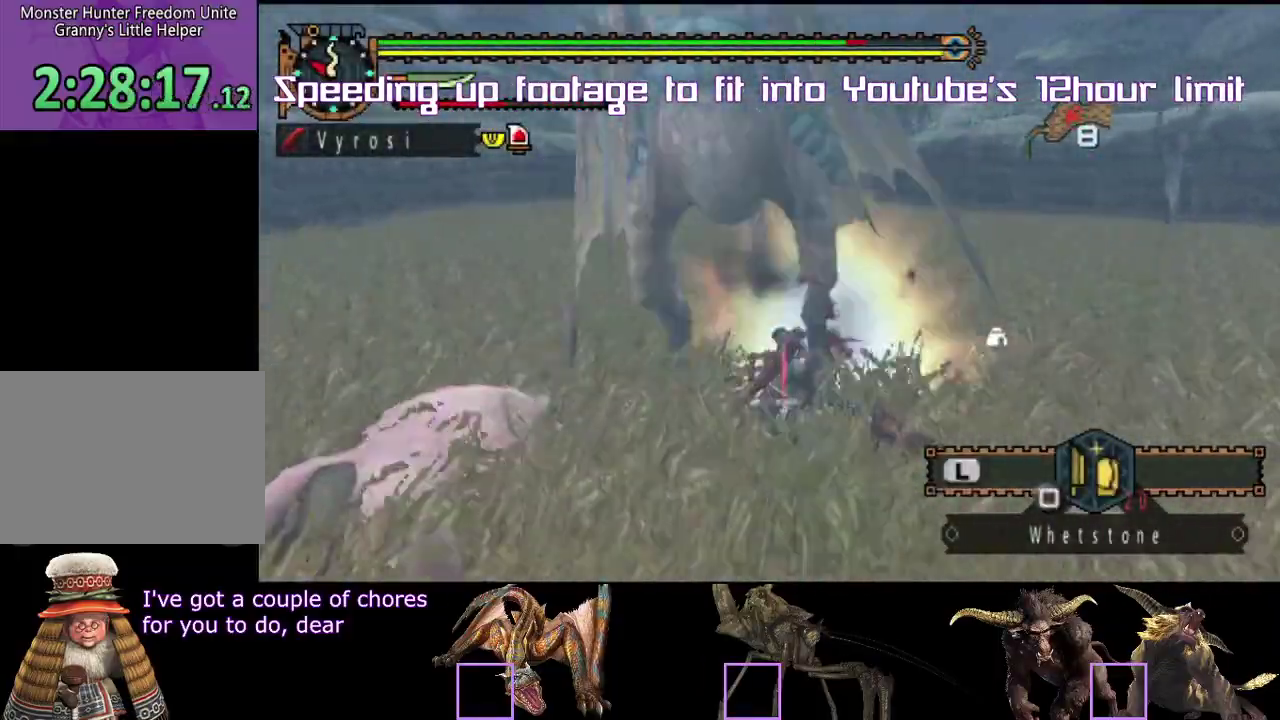
{"buttons": [], "left_stick": "center", "right_stick": "center"}
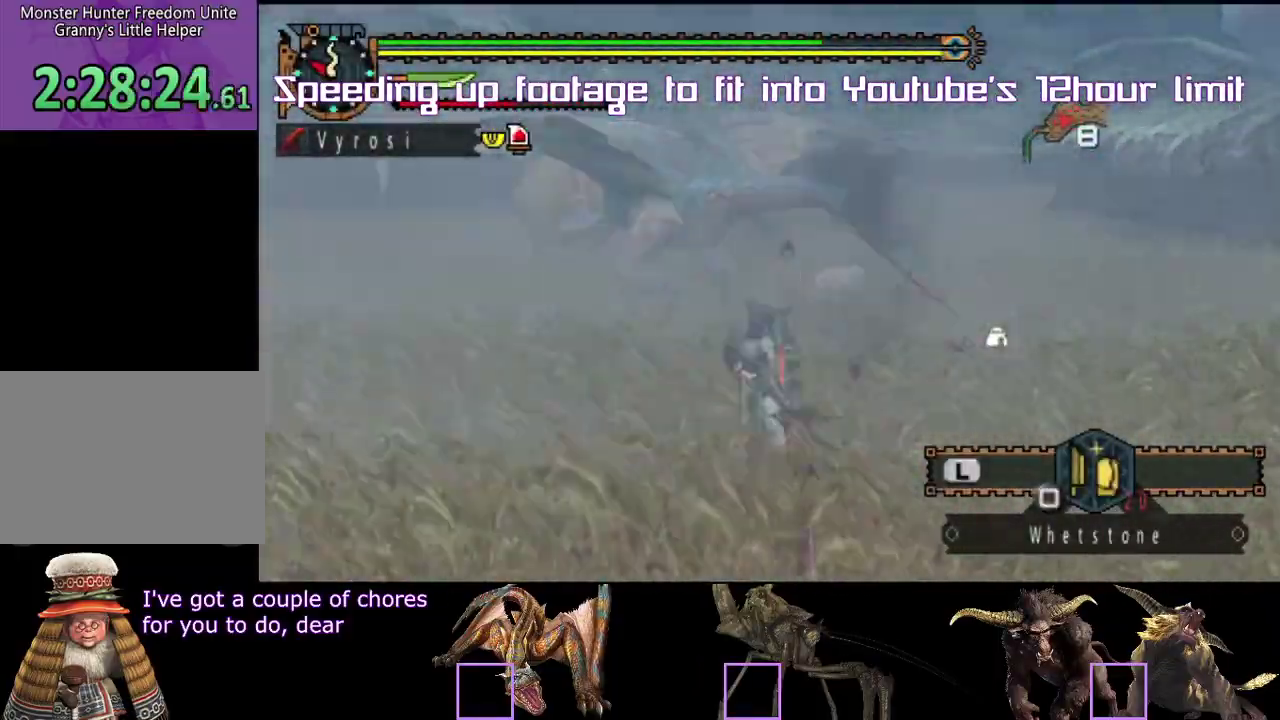
{"buttons": [], "left_stick": "down-left", "right_stick": "right"}
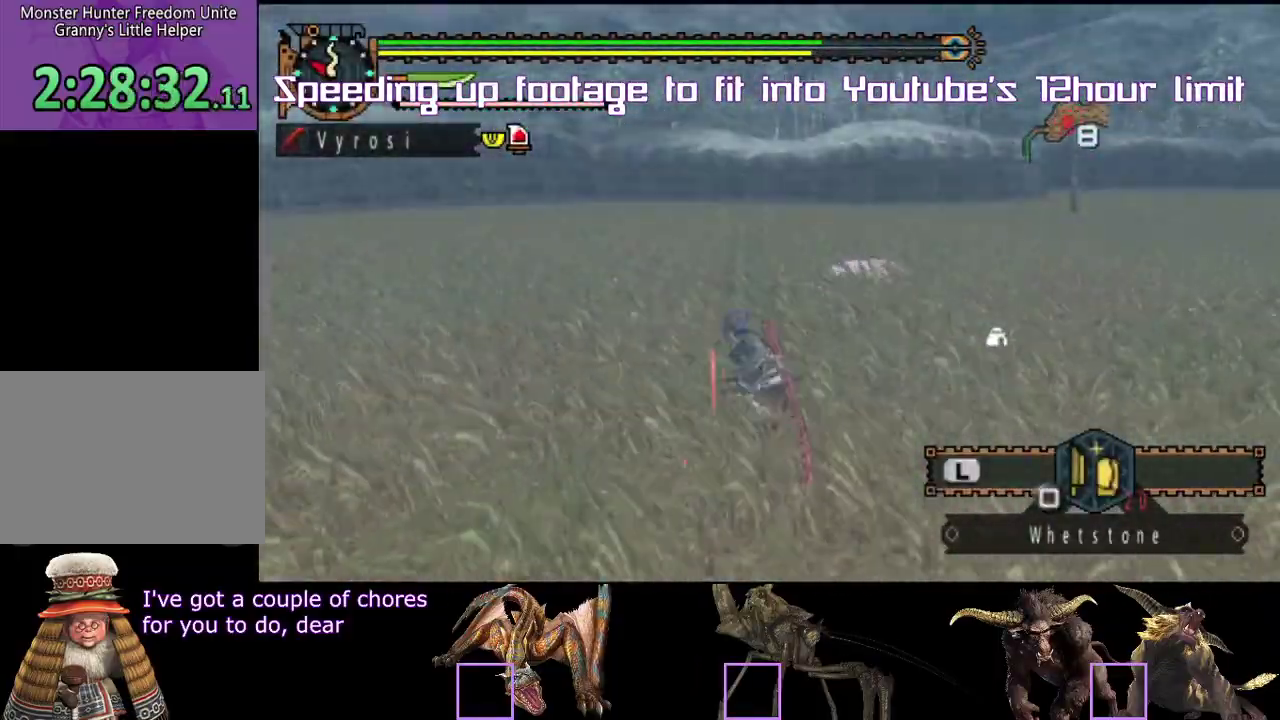
{"buttons": [], "left_stick": "right", "right_stick": "center"}
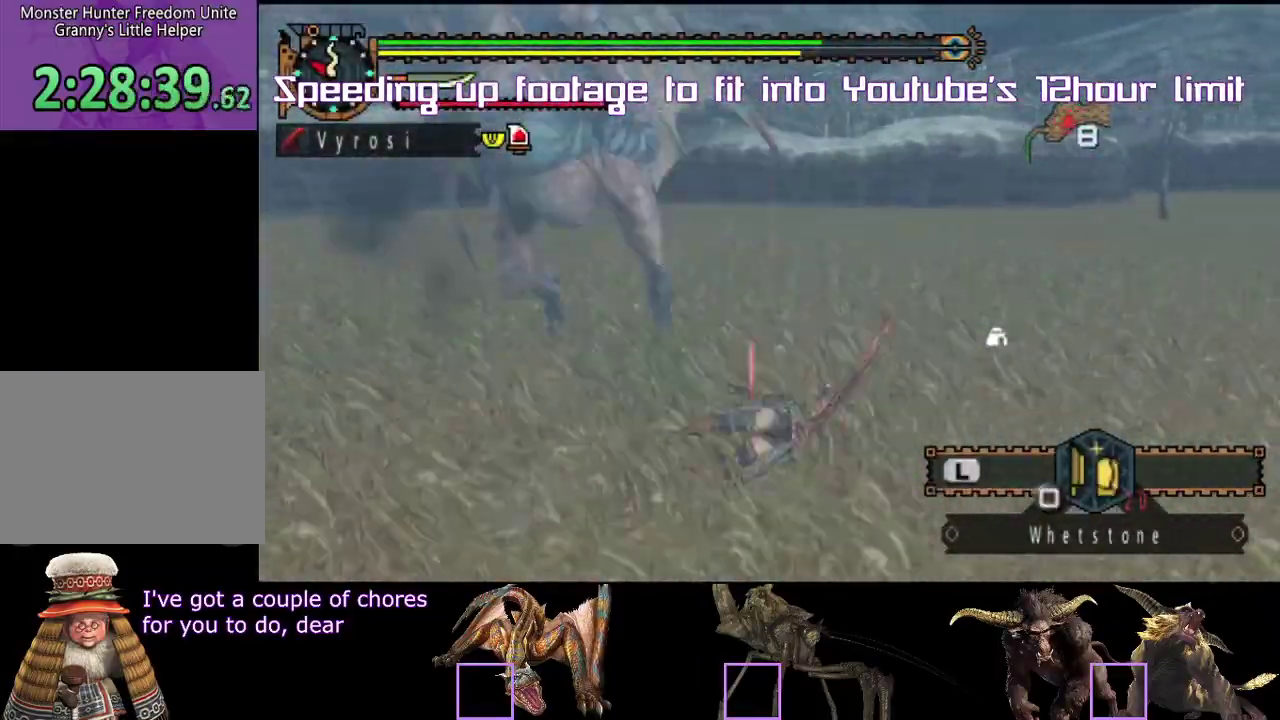
{"buttons": [], "left_stick": "up-right", "right_stick": "center"}